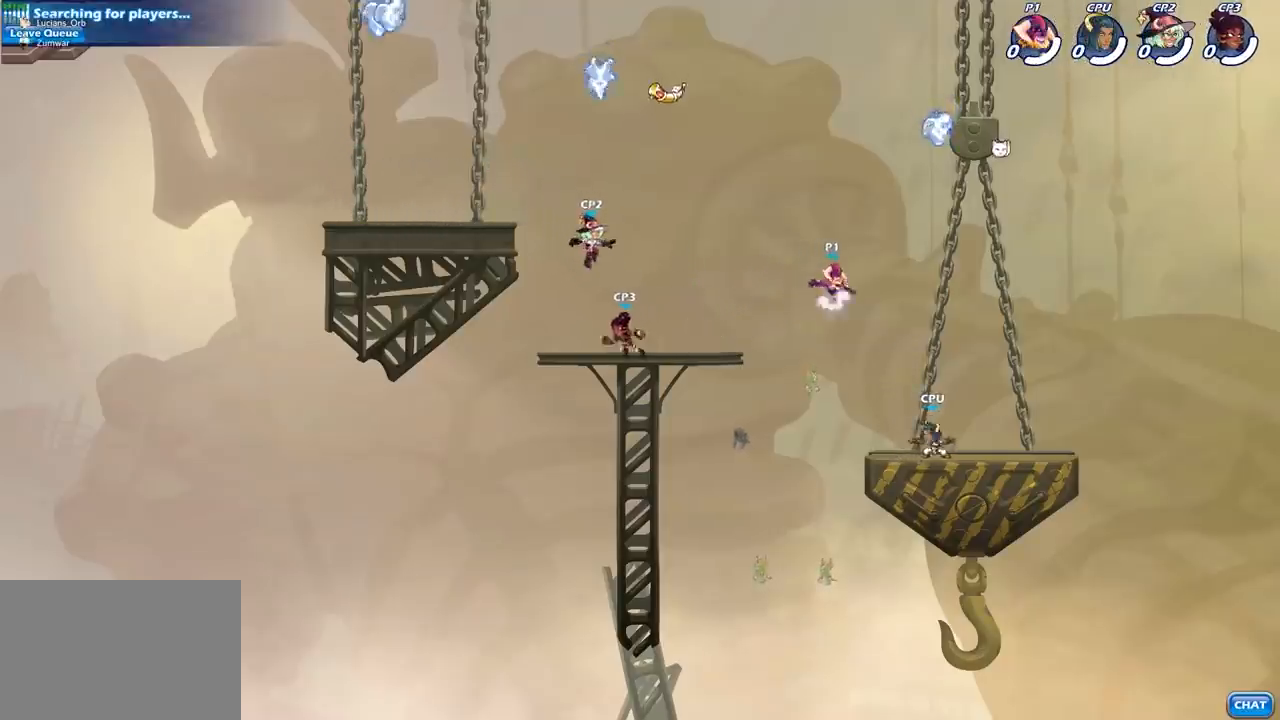
Gameplay with a controller (PlayStation layout); each line is a JSON object with the inputs held at the frame after it. "events" lists button and stick changes between this image and that frame as [ms after this image, input, new state], when the widget could be followed in between. Not read: R1.
{"buttons": [], "left_stick": "down-left", "right_stick": "center", "events": [[150, "CROSS", "up"], [367, "left_stick", "down"], [483, "left_stick", "down-left"]]}
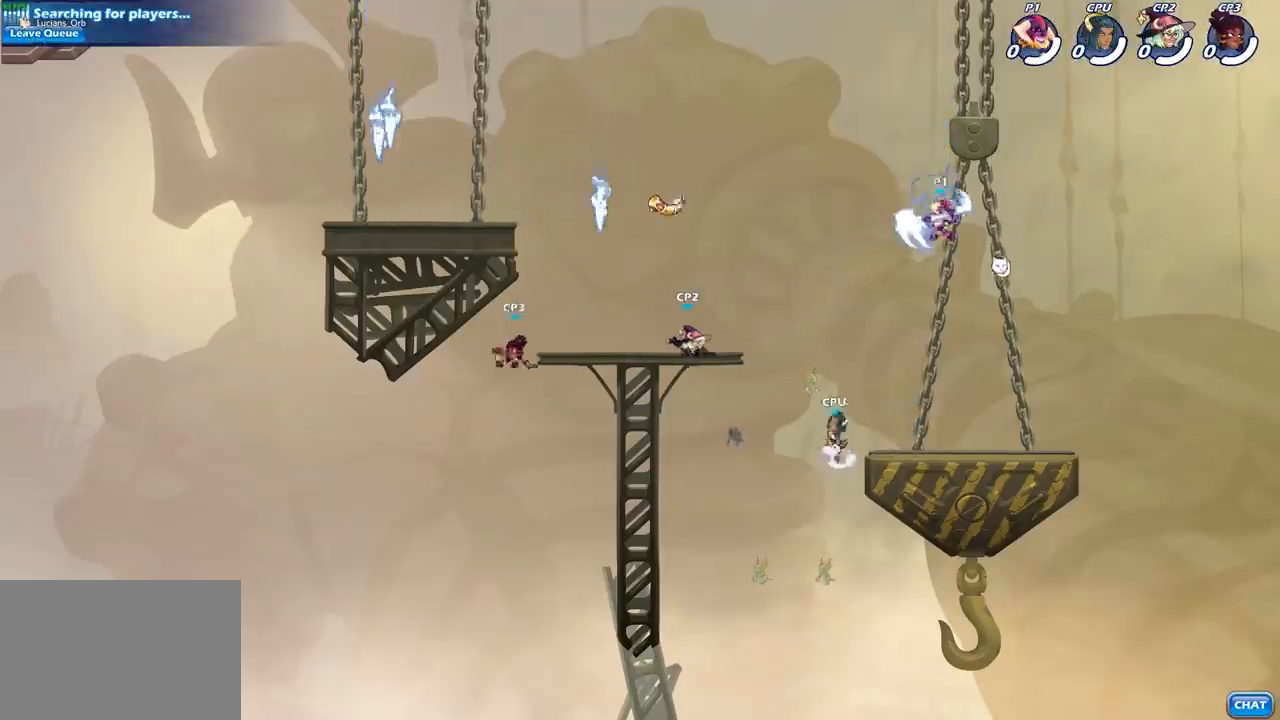
{"buttons": [], "left_stick": "center", "right_stick": "center", "events": [[183, "left_stick", "left"], [283, "SQUARE", "down"], [367, "SQUARE", "up"], [383, "left_stick", "center"]]}
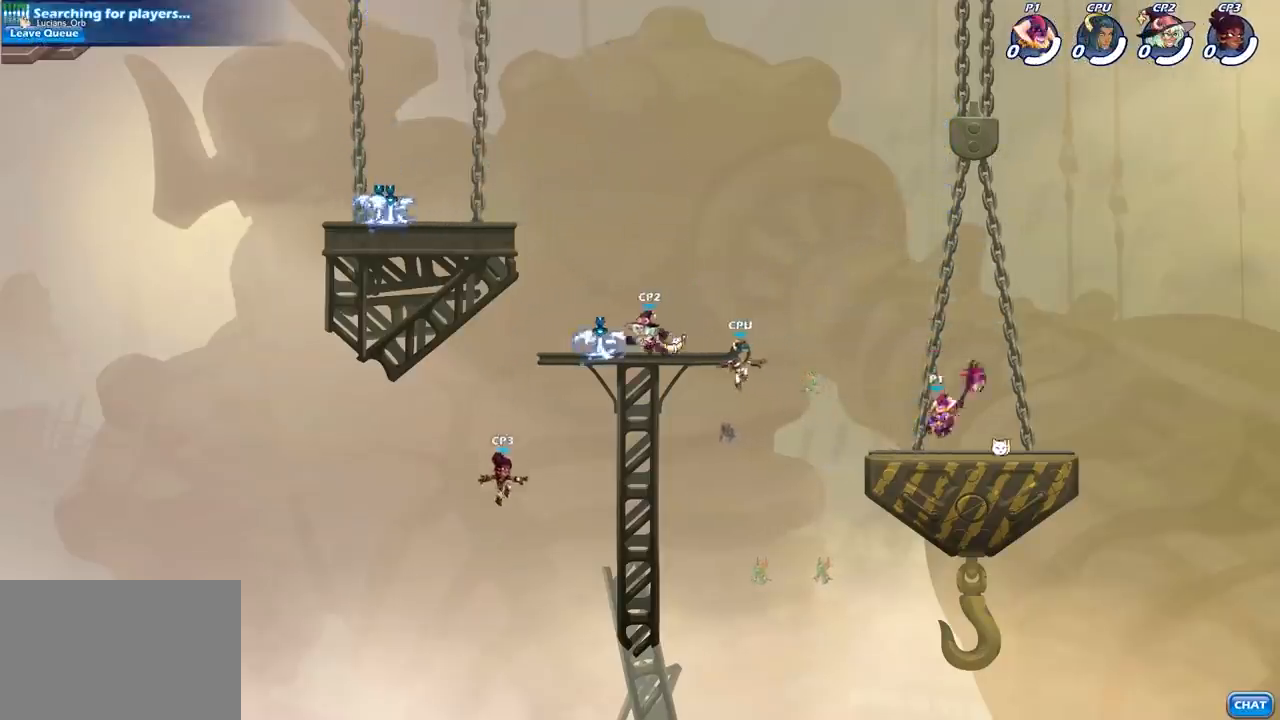
{"buttons": [], "left_stick": "center", "right_stick": "center", "events": []}
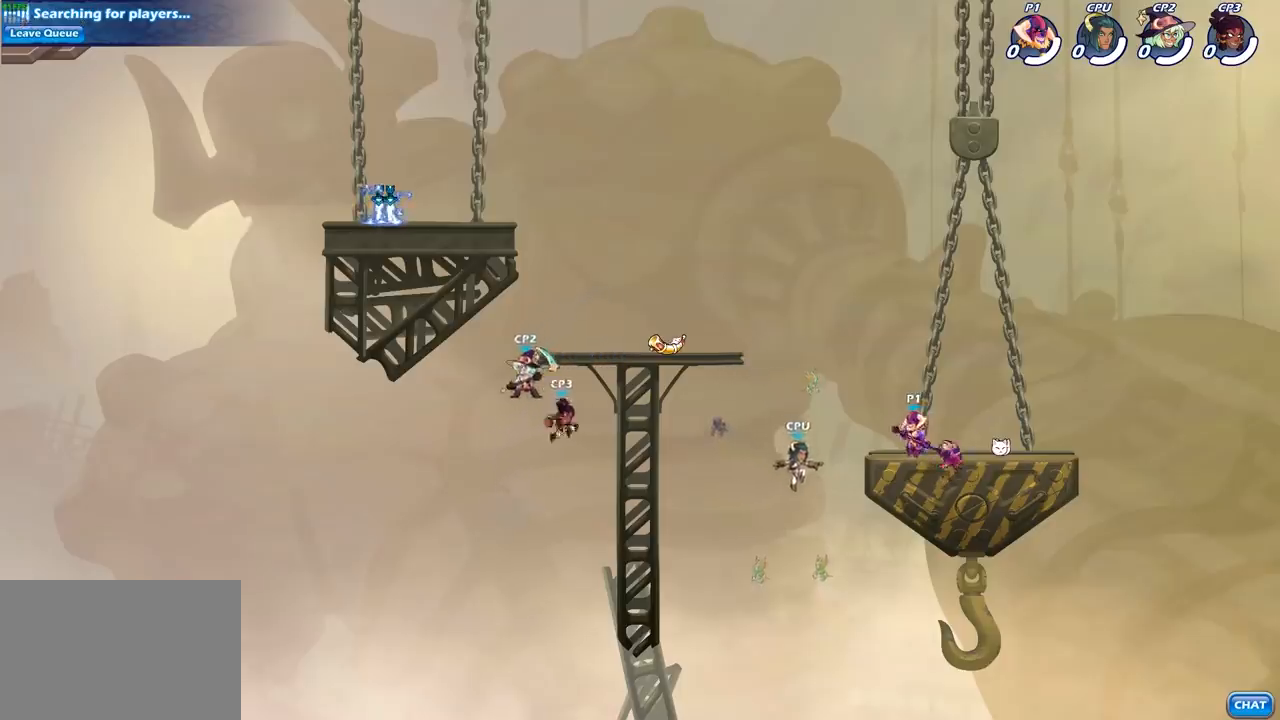
{"buttons": ["CIRCLE"], "left_stick": "center", "right_stick": "center", "events": [[117, "left_stick", "left"], [150, "R2", "down"], [233, "CIRCLE", "down"], [250, "left_stick", "center"], [300, "R2", "up"]]}
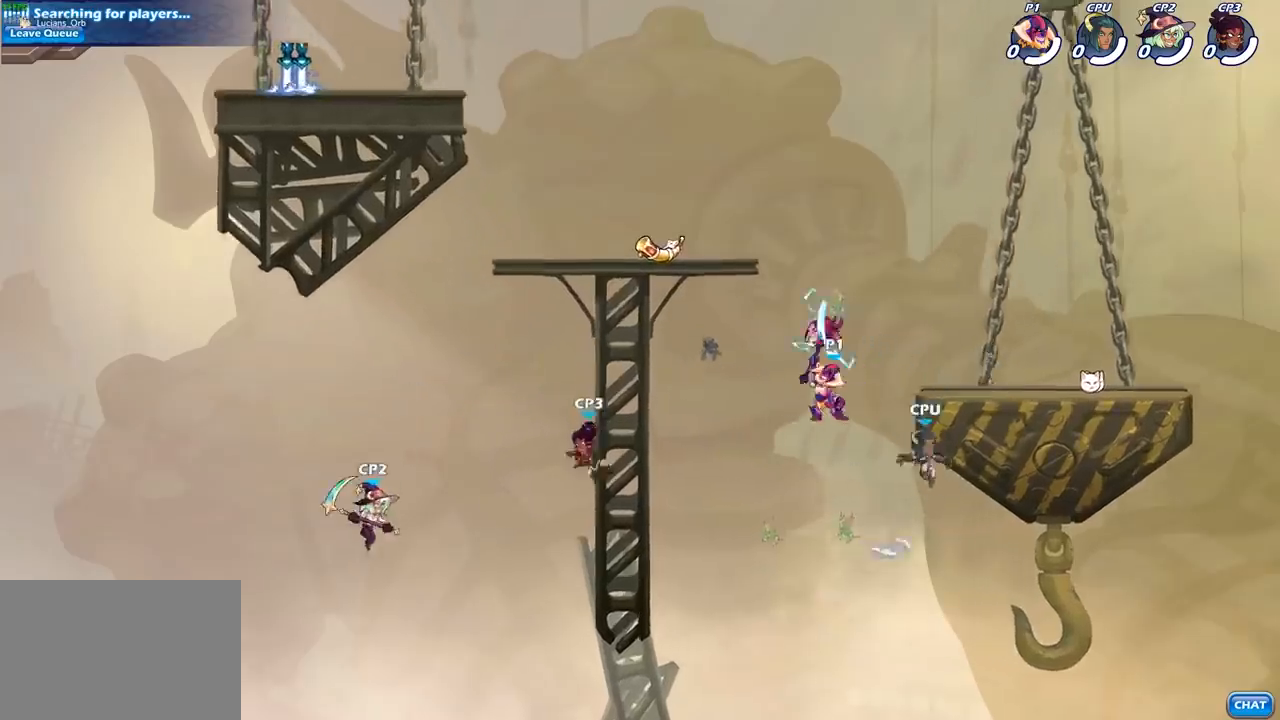
{"buttons": [], "left_stick": "center", "right_stick": "center", "events": [[233, "CIRCLE", "up"]]}
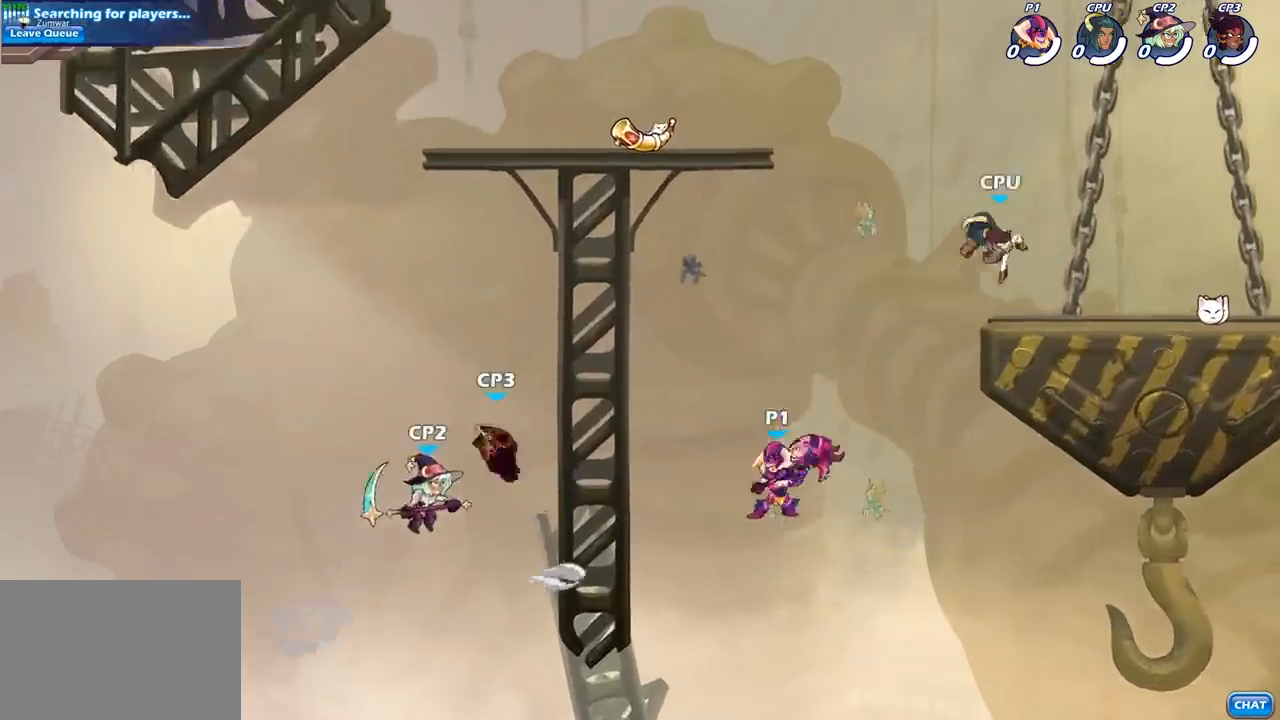
{"buttons": [], "left_stick": "up-left", "right_stick": "center", "events": [[283, "CROSS", "down"], [283, "left_stick", "up-left"], [367, "CIRCLE", "down"], [383, "CROSS", "up"], [500, "CIRCLE", "up"]]}
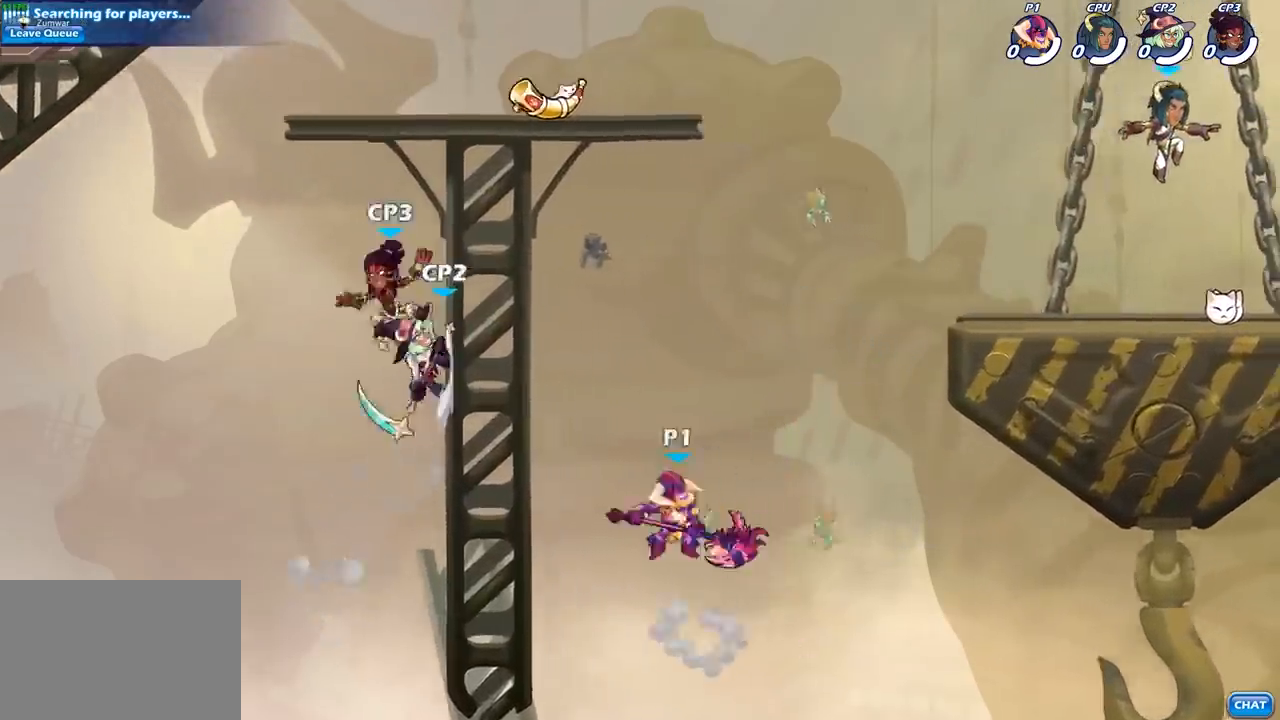
{"buttons": [], "left_stick": "up-left", "right_stick": "center", "events": []}
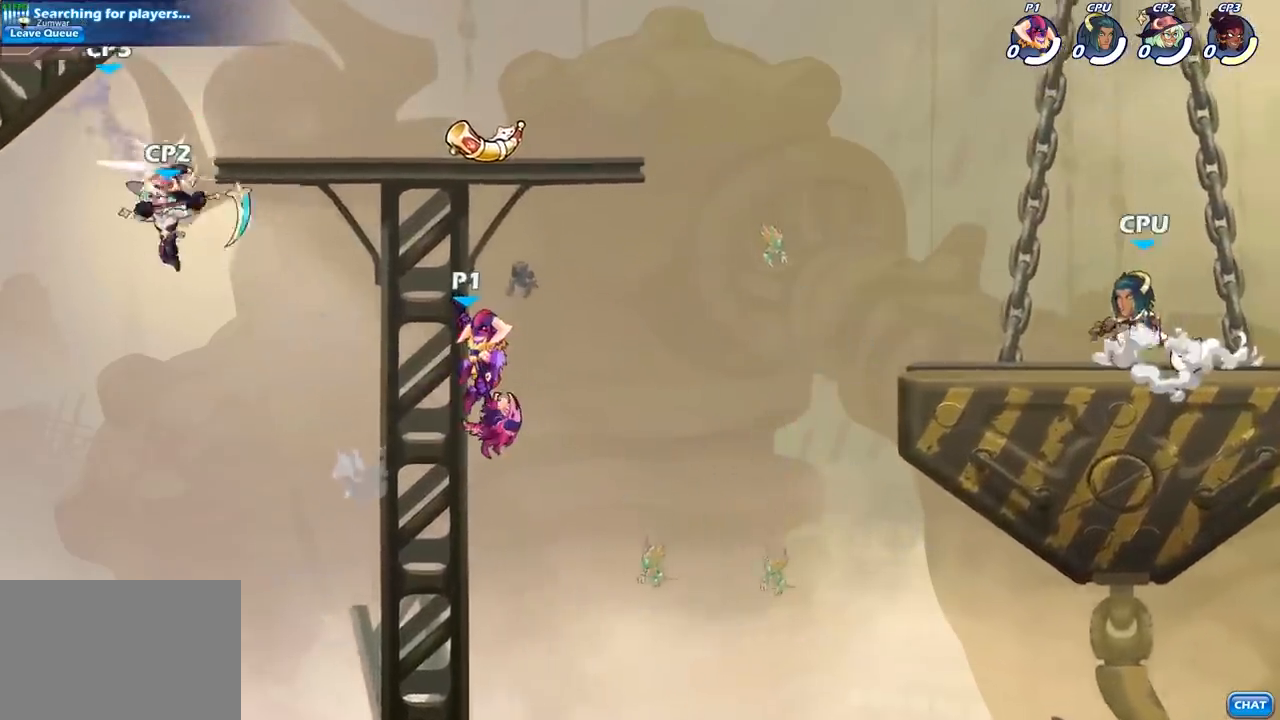
{"buttons": [], "left_stick": "up-left", "right_stick": "center", "events": []}
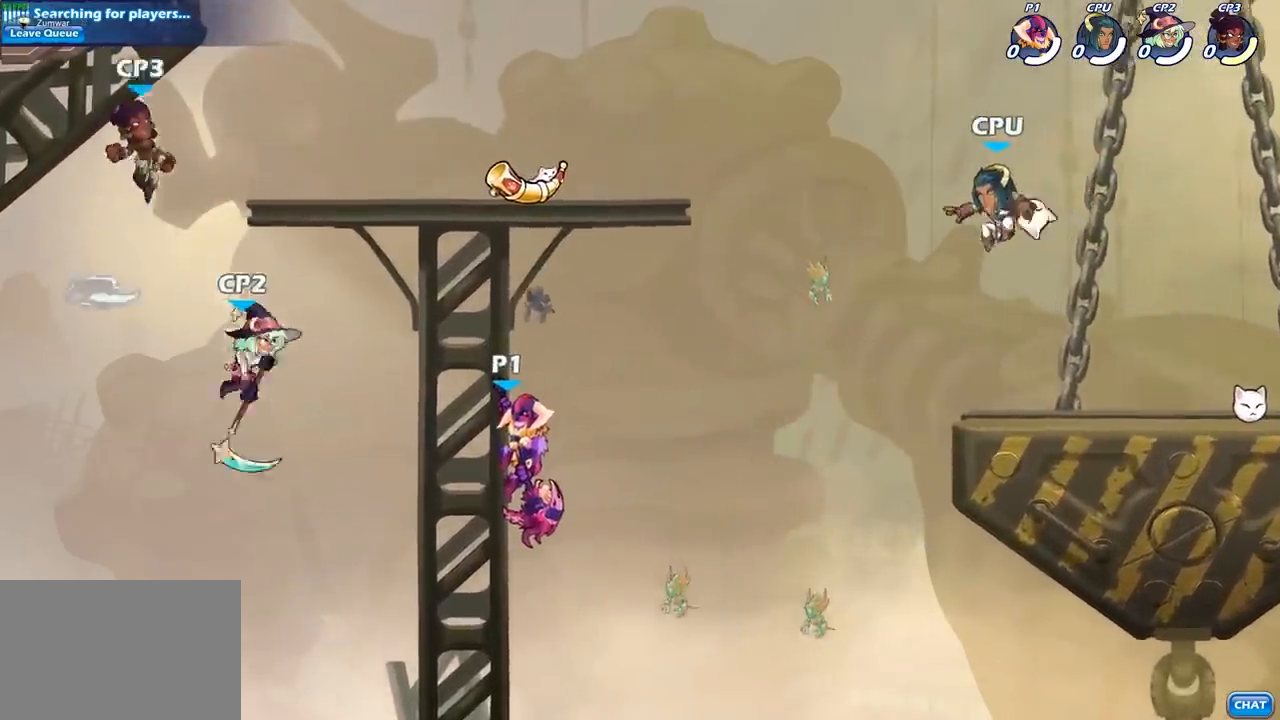
{"buttons": [], "left_stick": "up-left", "right_stick": "center", "events": [[33, "CROSS", "down"], [150, "CROSS", "up"], [200, "CIRCLE", "down"], [350, "CIRCLE", "up"]]}
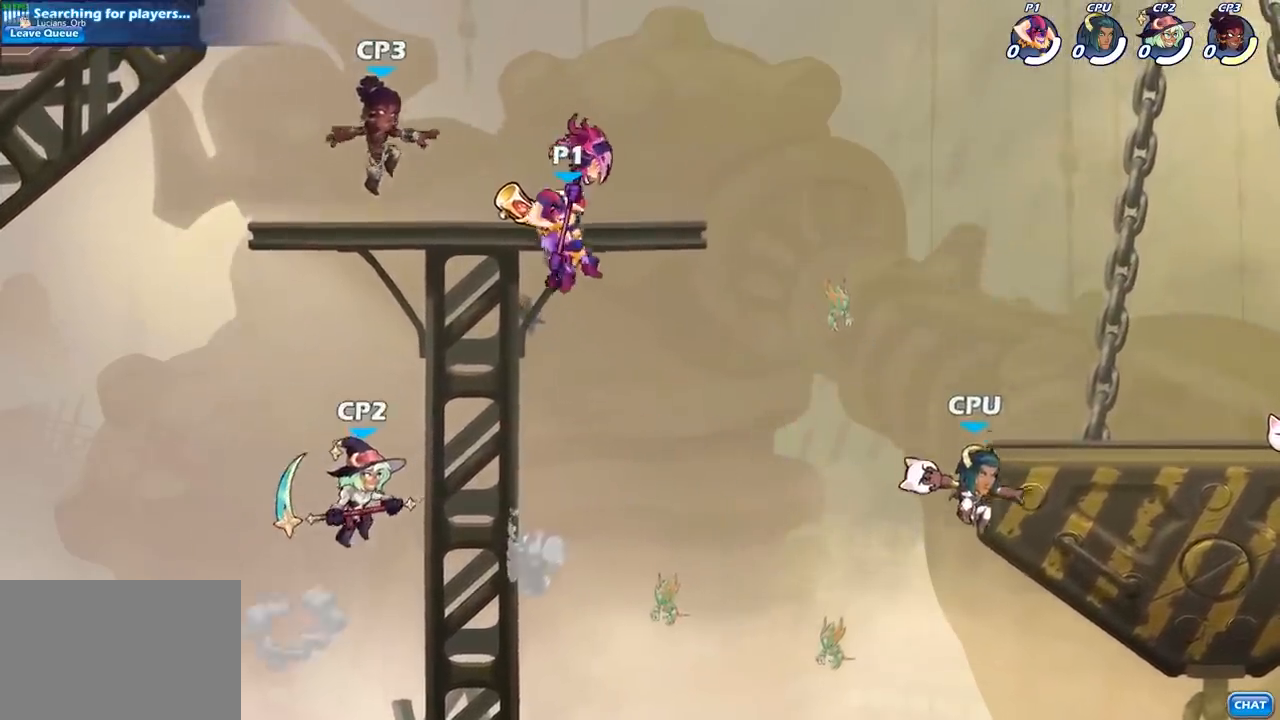
{"buttons": [], "left_stick": "center", "right_stick": "center", "events": [[100, "left_stick", "center"], [200, "left_stick", "right"], [367, "left_stick", "center"]]}
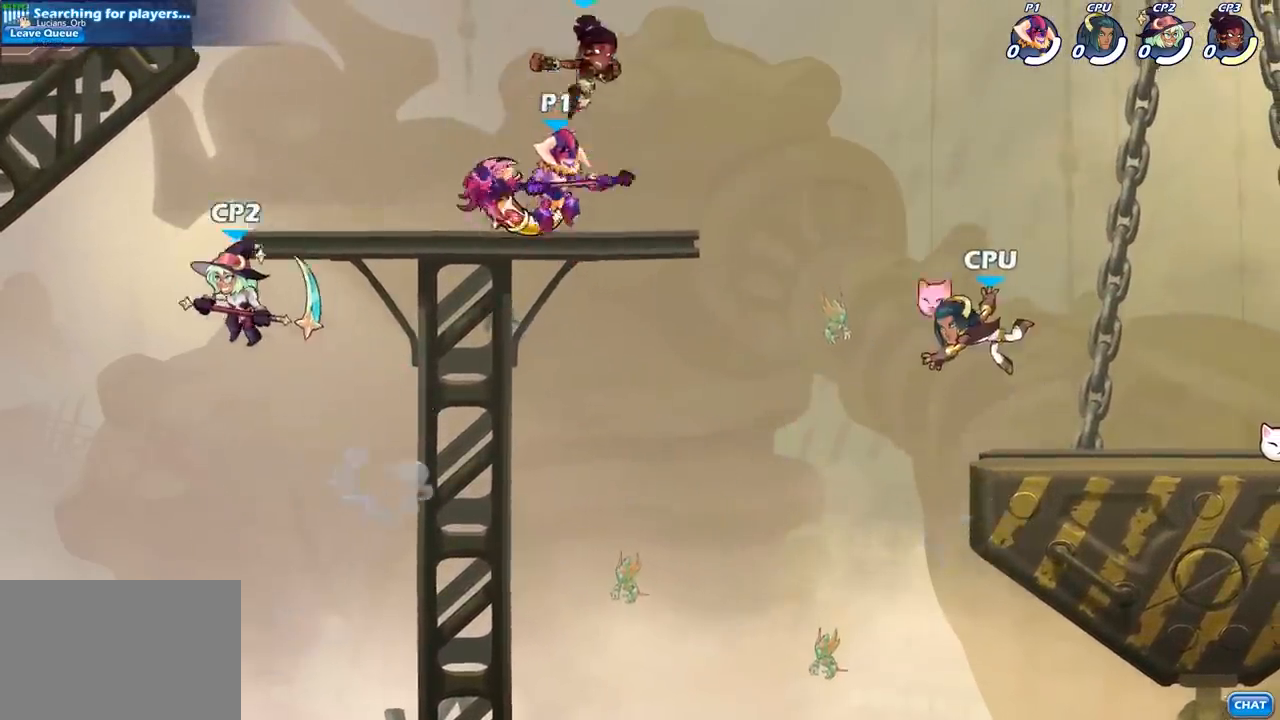
{"buttons": [], "left_stick": "center", "right_stick": "center", "events": []}
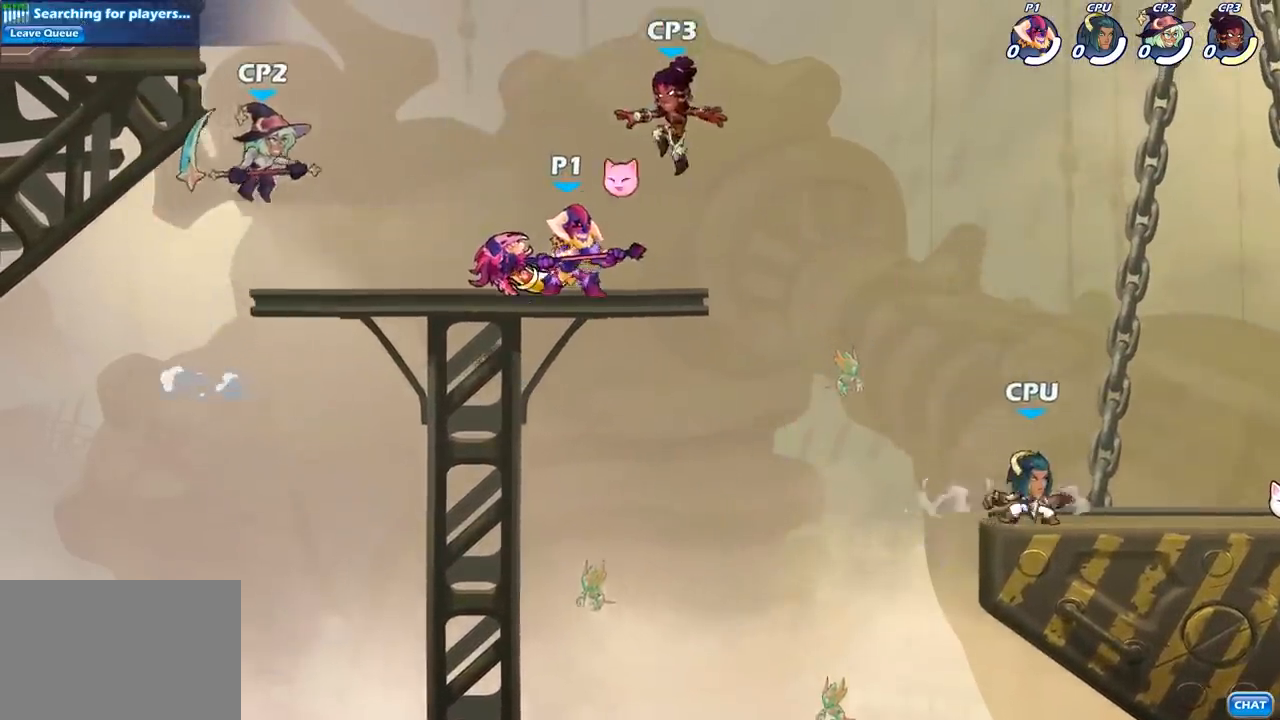
{"buttons": [], "left_stick": "center", "right_stick": "center", "events": []}
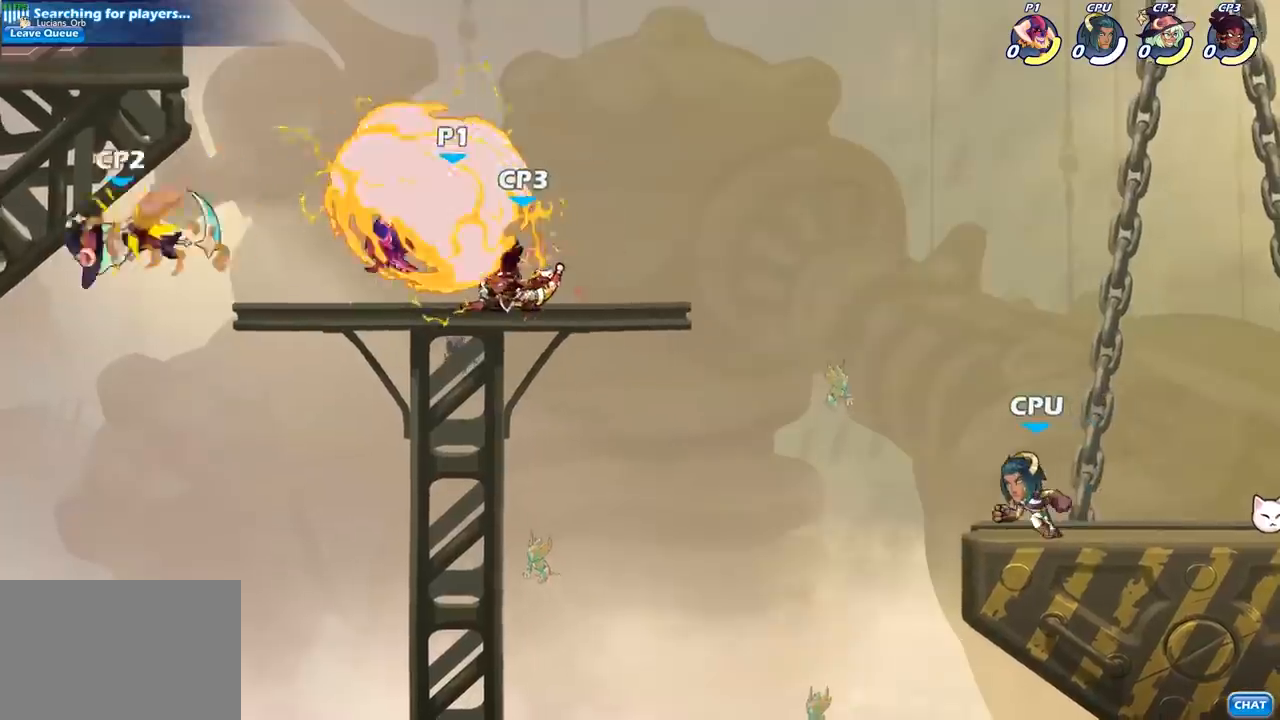
{"buttons": [], "left_stick": "center", "right_stick": "center", "events": []}
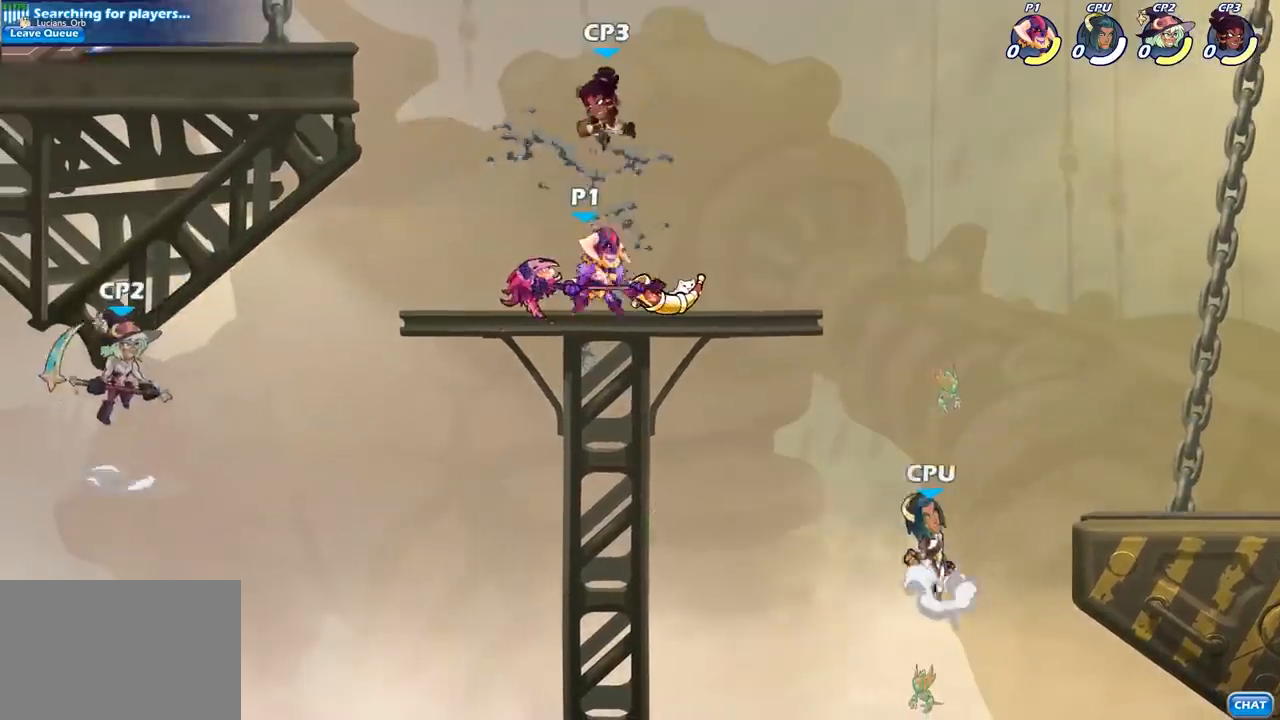
{"buttons": [], "left_stick": "center", "right_stick": "center", "events": []}
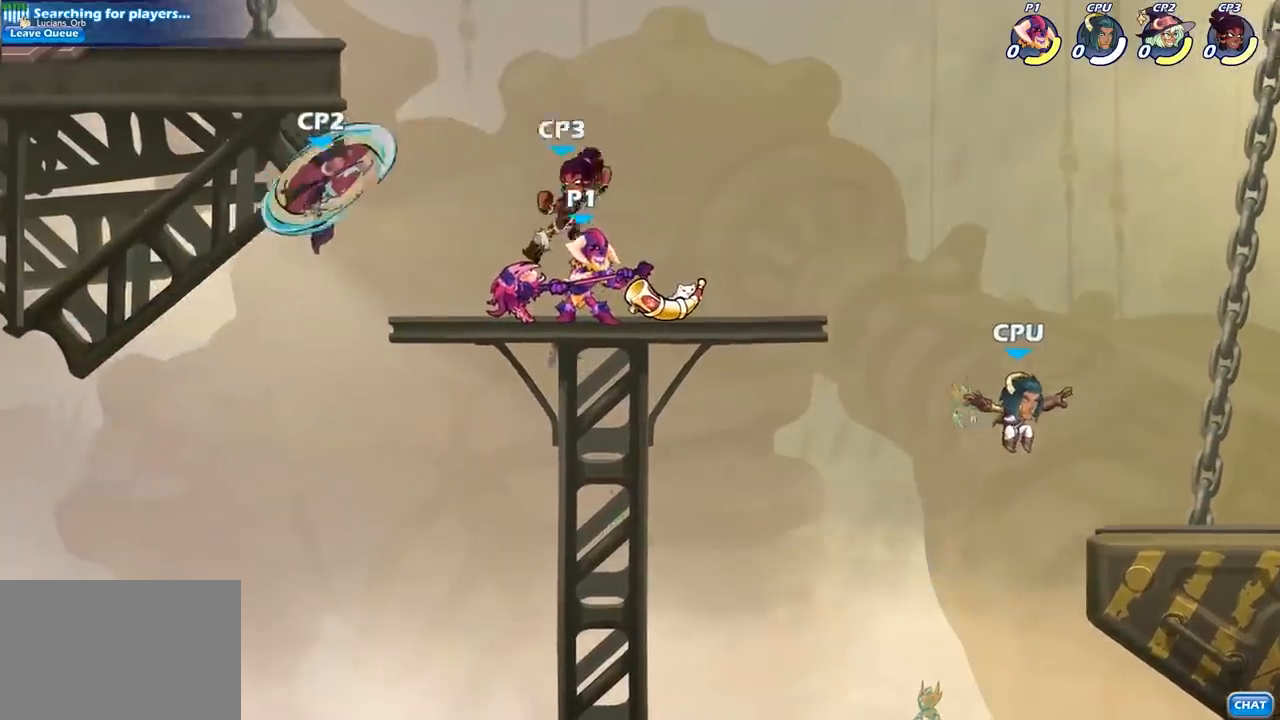
{"buttons": [], "left_stick": "center", "right_stick": "center", "events": []}
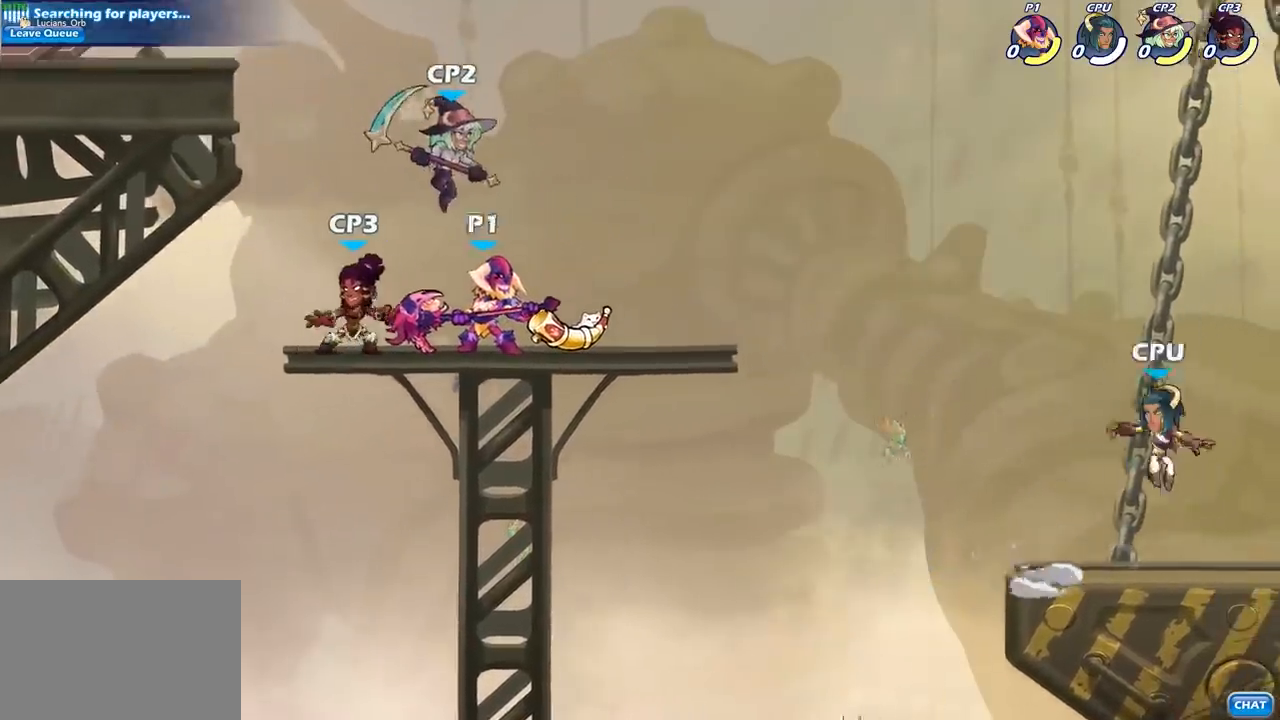
{"buttons": [], "left_stick": "left", "right_stick": "center", "events": [[100, "CROSS", "down"], [233, "CROSS", "up"], [500, "left_stick", "left"]]}
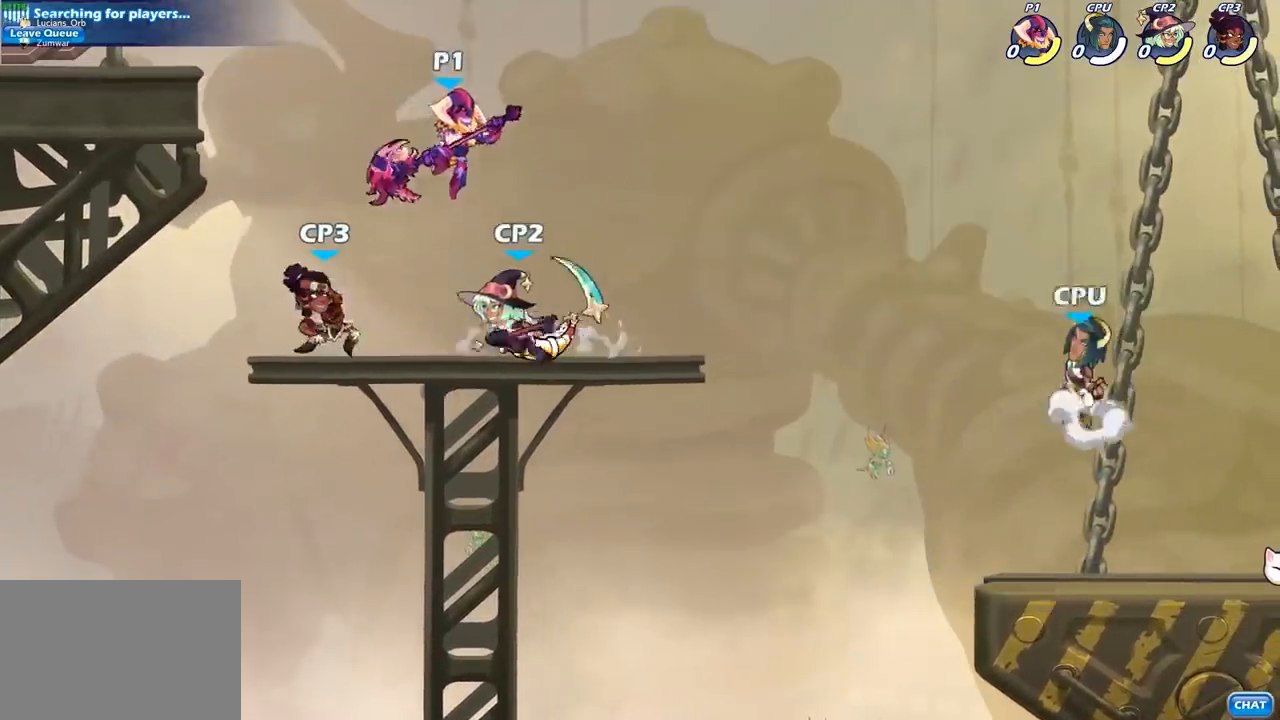
{"buttons": [], "left_stick": "center", "right_stick": "center", "events": [[350, "left_stick", "right"], [367, "SQUARE", "down"], [450, "left_stick", "center"], [483, "SQUARE", "up"]]}
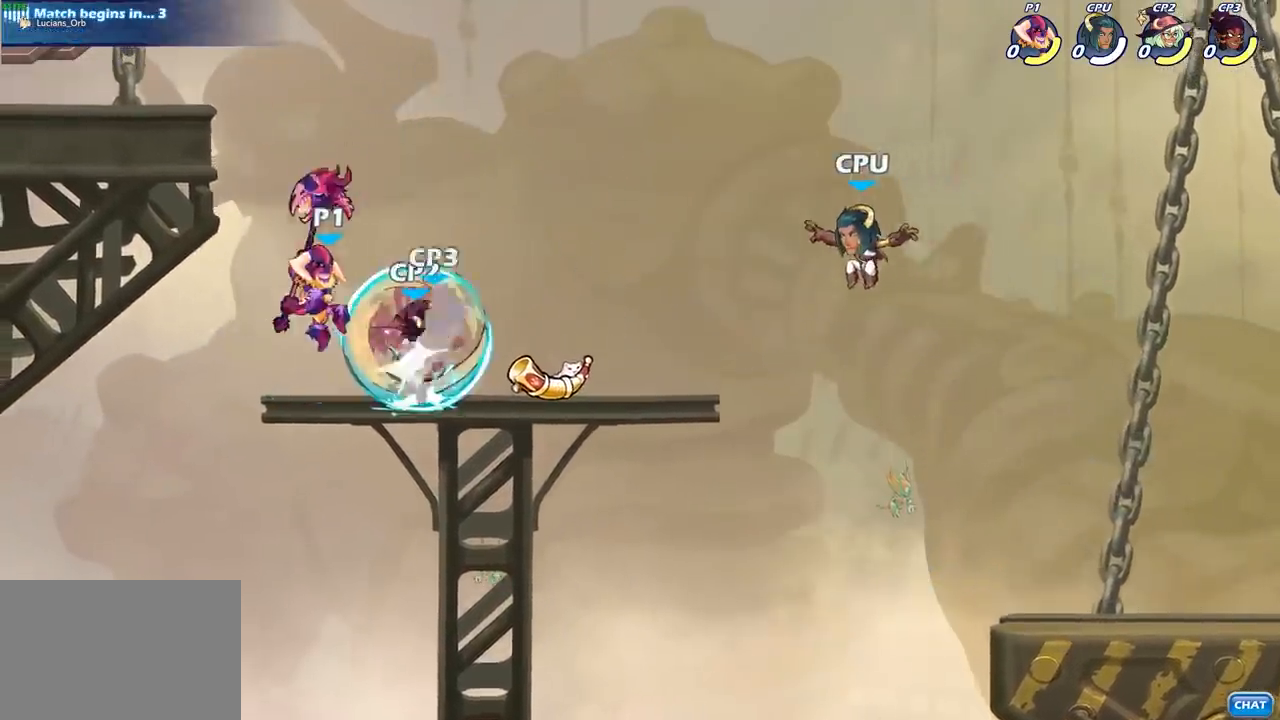
{"buttons": [], "left_stick": "right", "right_stick": "center", "events": [[467, "left_stick", "right"]]}
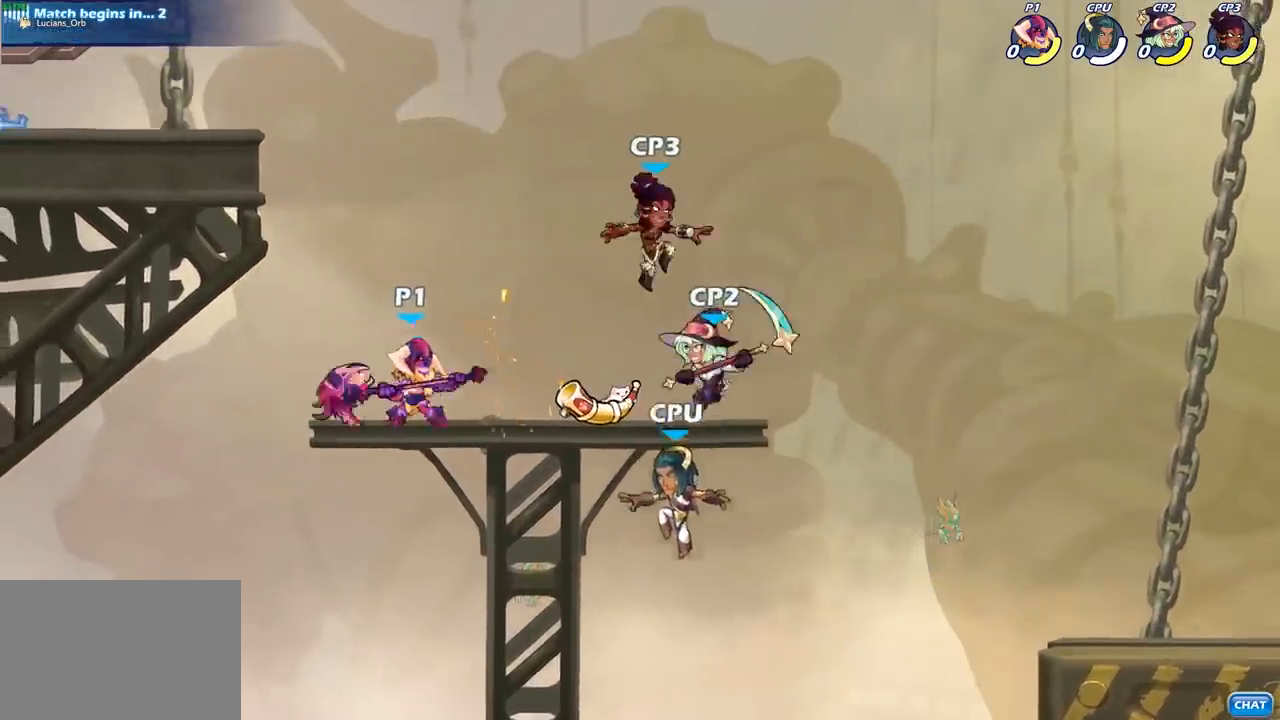
{"buttons": [], "left_stick": "center", "right_stick": "center", "events": [[17, "R2", "down"], [83, "R2", "up"], [100, "SQUARE", "down"], [133, "left_stick", "down"], [233, "SQUARE", "up"], [333, "left_stick", "center"]]}
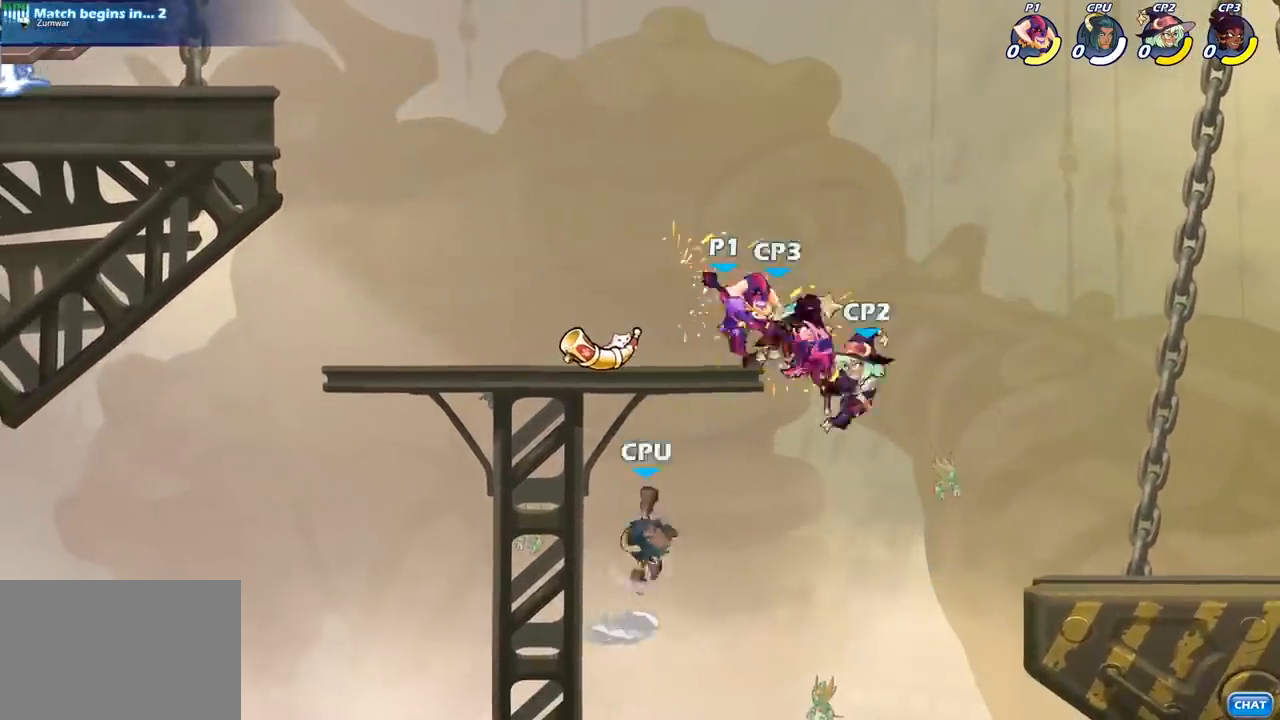
{"buttons": ["CIRCLE"], "left_stick": "down", "right_stick": "center", "events": [[33, "left_stick", "down"], [283, "CROSS", "down"], [383, "CIRCLE", "down"], [400, "CROSS", "up"]]}
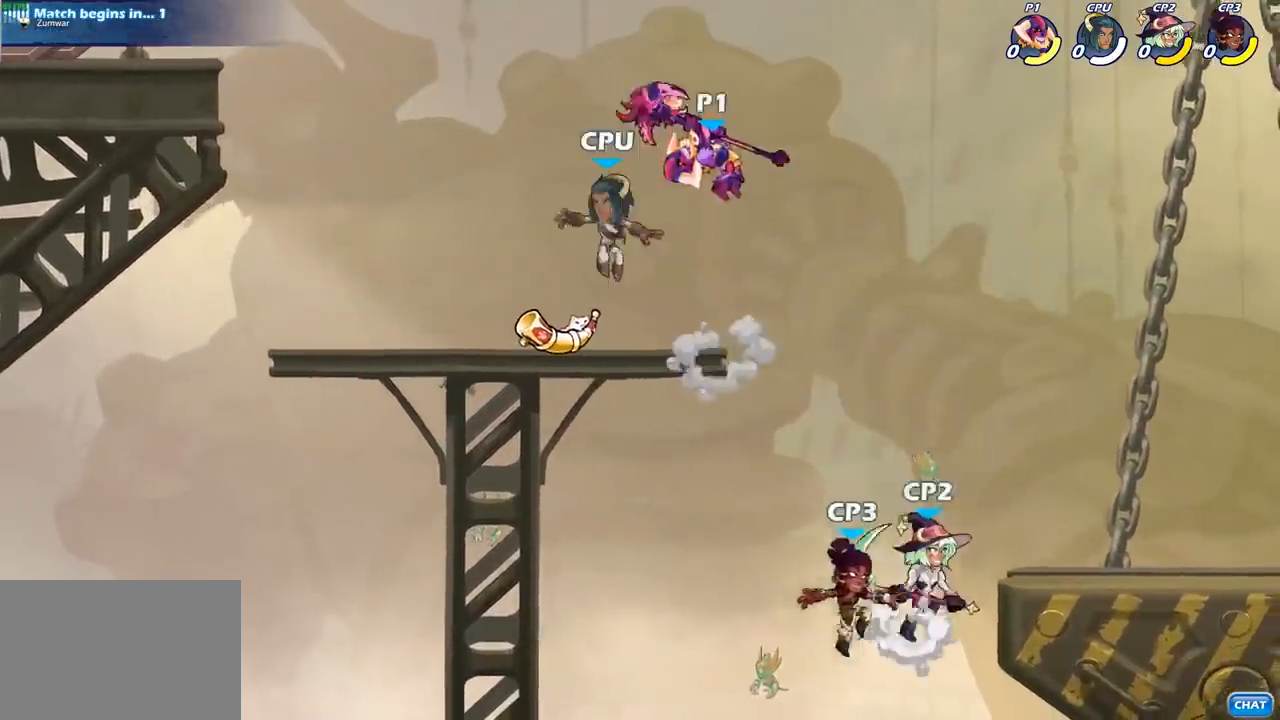
{"buttons": [], "left_stick": "down", "right_stick": "center", "events": [[450, "CIRCLE", "up"]]}
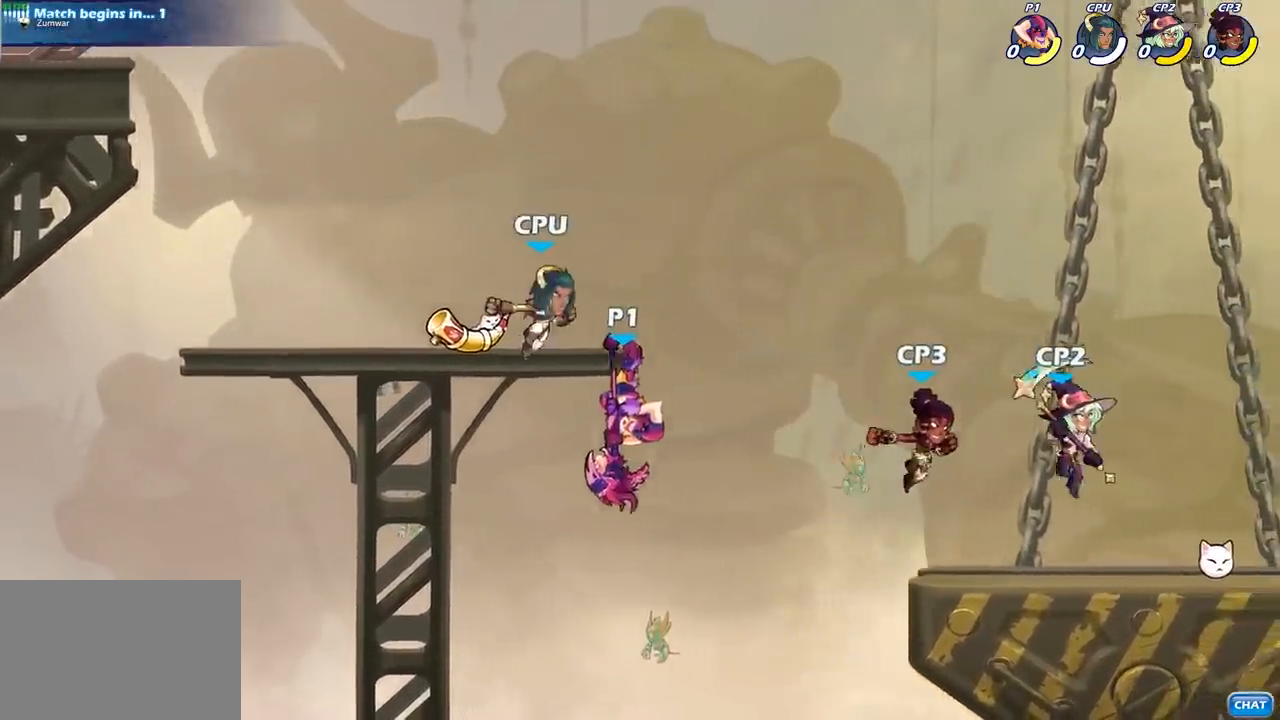
{"buttons": ["CIRCLE", "R2"], "left_stick": "center", "right_stick": "center", "events": [[33, "left_stick", "center"], [333, "CROSS", "down"], [417, "CROSS", "up"], [433, "R2", "down"], [500, "CIRCLE", "down"]]}
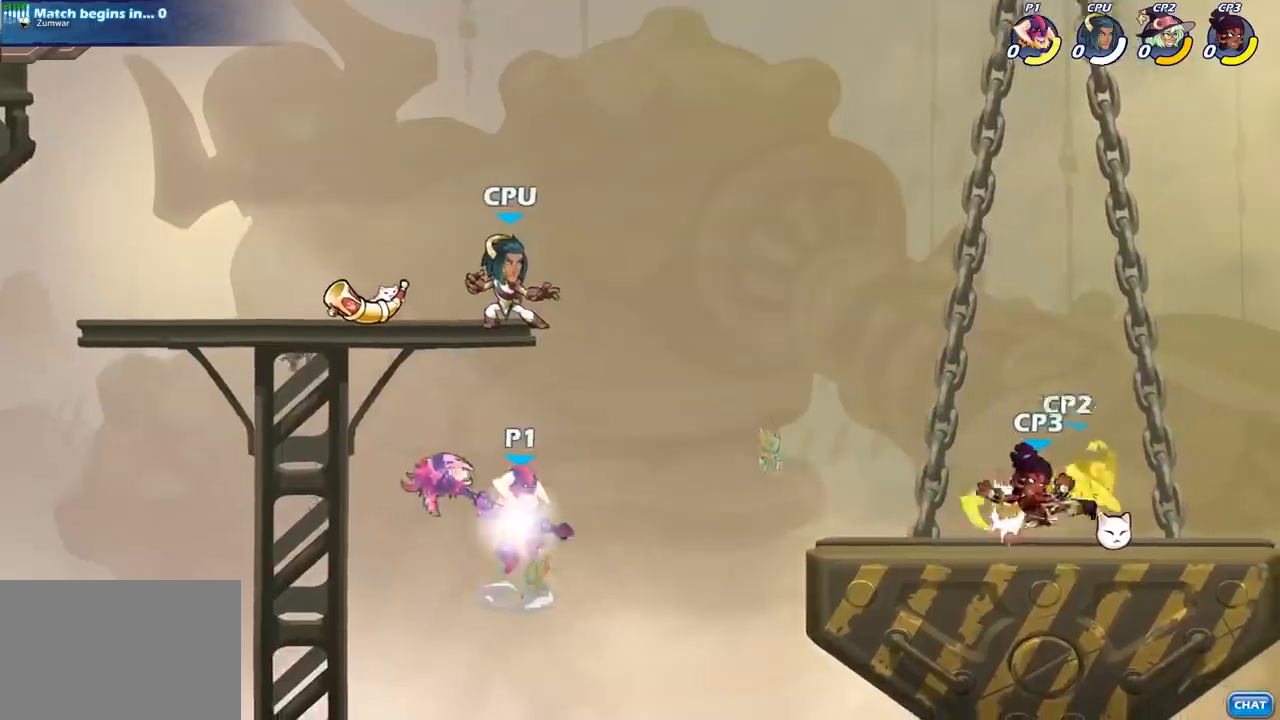
{"buttons": ["CIRCLE"], "left_stick": "center", "right_stick": "center", "events": [[117, "R2", "up"]]}
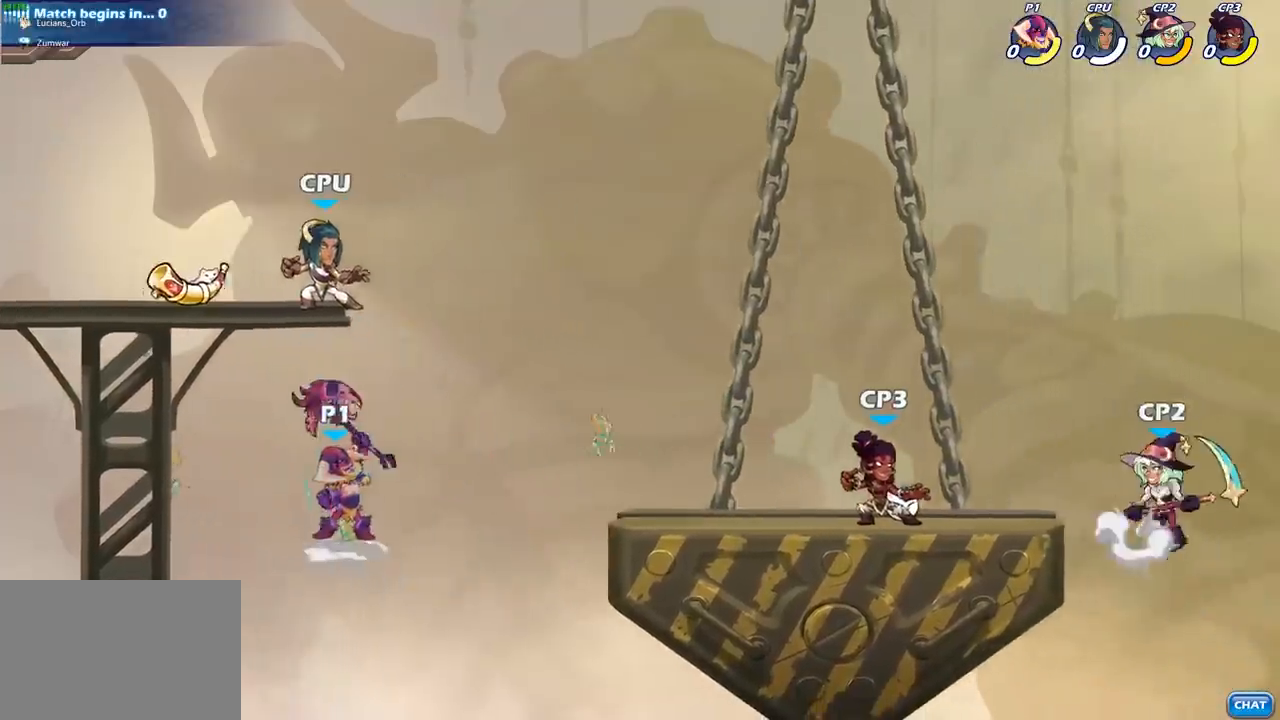
{"buttons": [], "left_stick": "center", "right_stick": "center", "events": [[217, "CIRCLE", "up"]]}